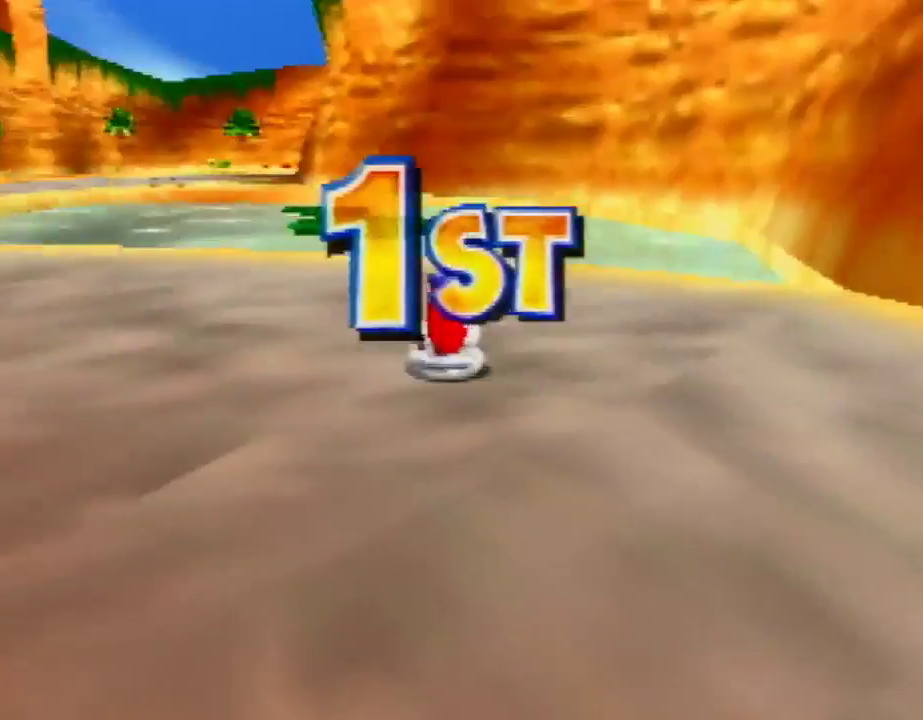
Gameplay with a controller (Nintendo layout); each line is a JSON object with the inputs held at the frame after it. "events" lists button and stick changes between this image and that frame as [ms after this image, input, new state], when the widget could be followed in between. Not read: L1 L3 R3.
{"buttons": ["START"], "left_stick": "center", "events": [[433, "A", "down"], [500, "A", "up"], [500, "START", "down"]]}
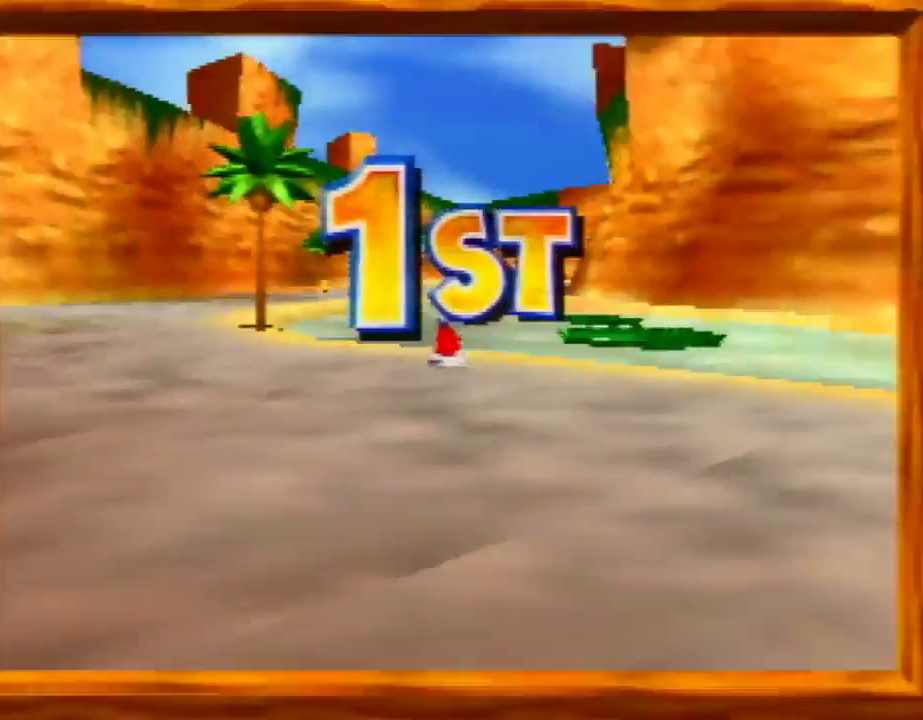
{"buttons": [], "left_stick": "center", "events": [[133, "A", "down"], [133, "START", "up"], [200, "A", "up"]]}
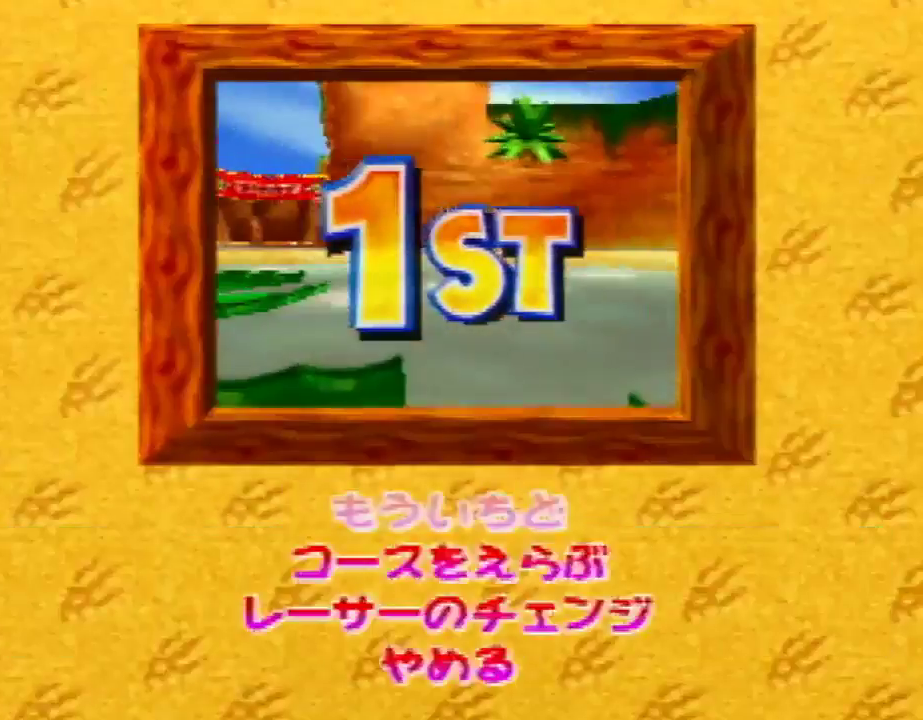
{"buttons": [], "left_stick": "center", "events": [[33, "left_stick", "down"], [133, "A", "down"], [200, "left_stick", "center"], [233, "A", "up"]]}
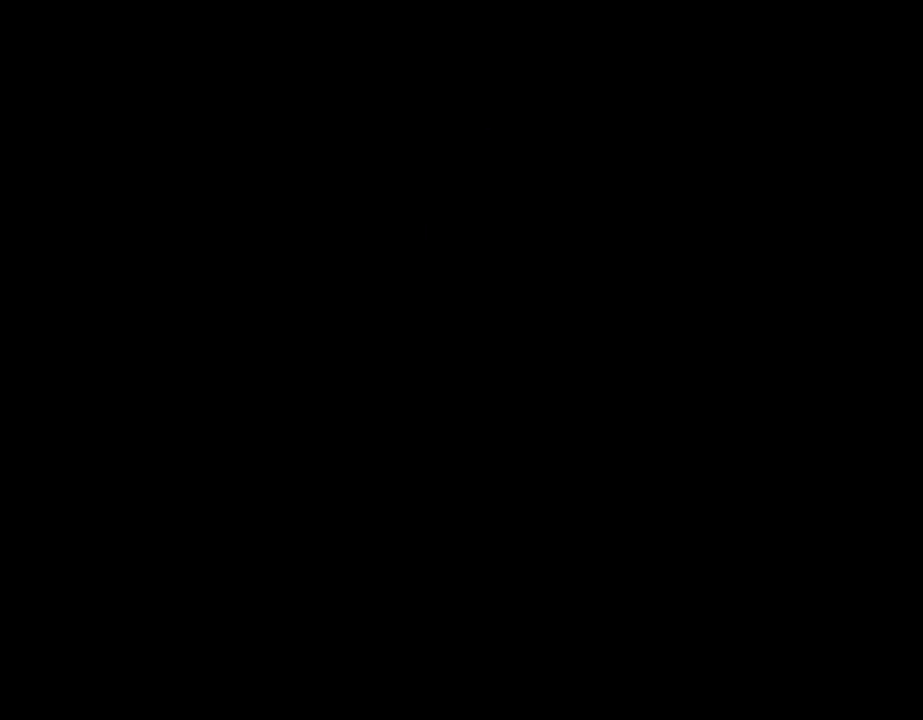
{"buttons": [], "left_stick": "center", "events": []}
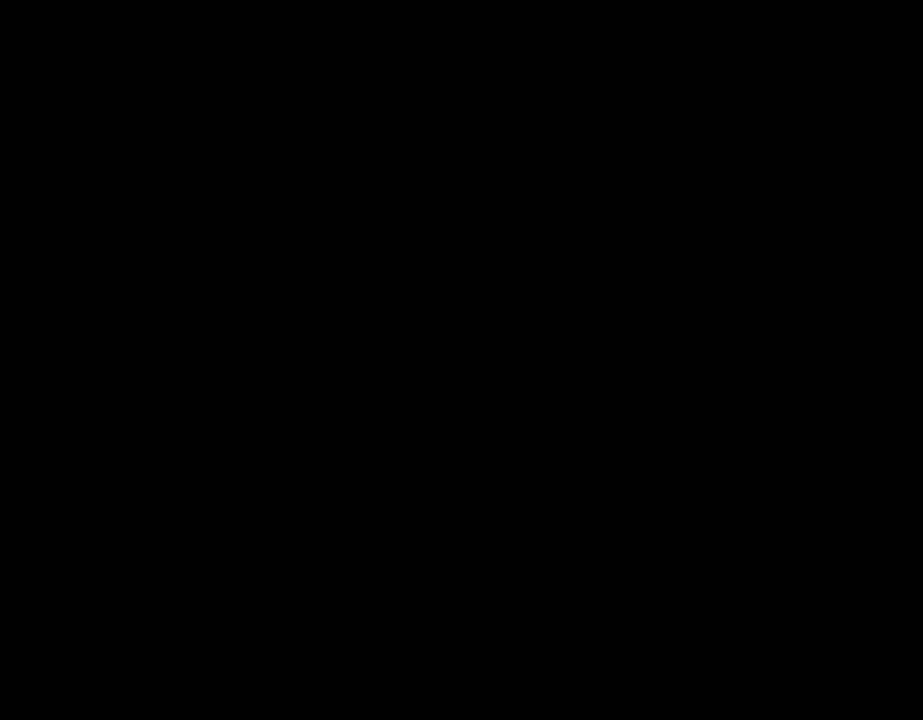
{"buttons": ["A"], "left_stick": "center", "events": [[33, "left_stick", "down"], [300, "A", "down"], [300, "left_stick", "center"], [400, "A", "up"], [500, "A", "down"]]}
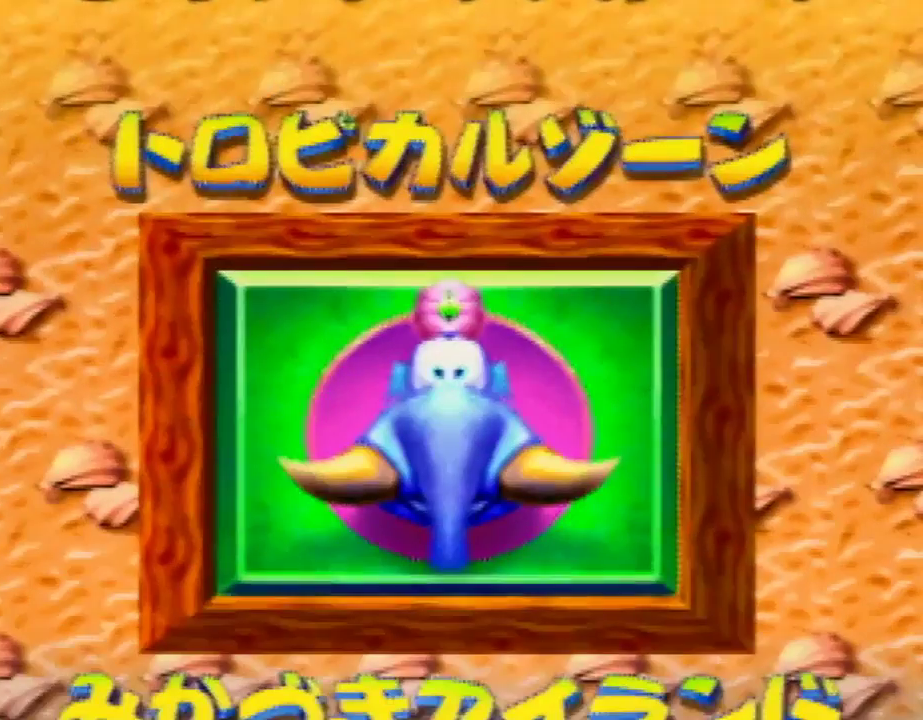
{"buttons": [], "left_stick": "center", "events": [[100, "A", "up"]]}
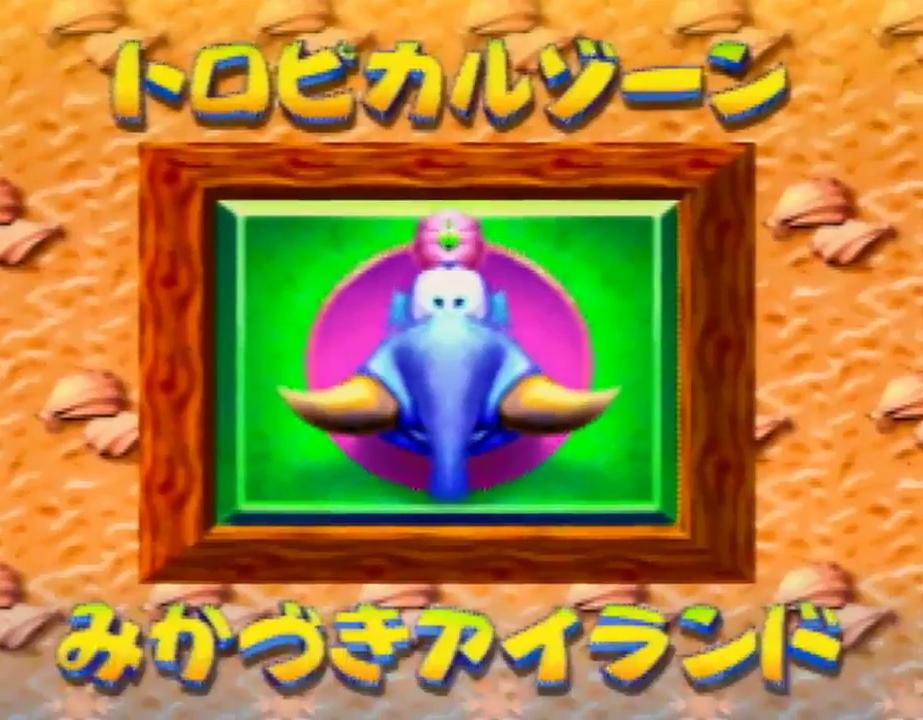
{"buttons": [], "left_stick": "center", "events": []}
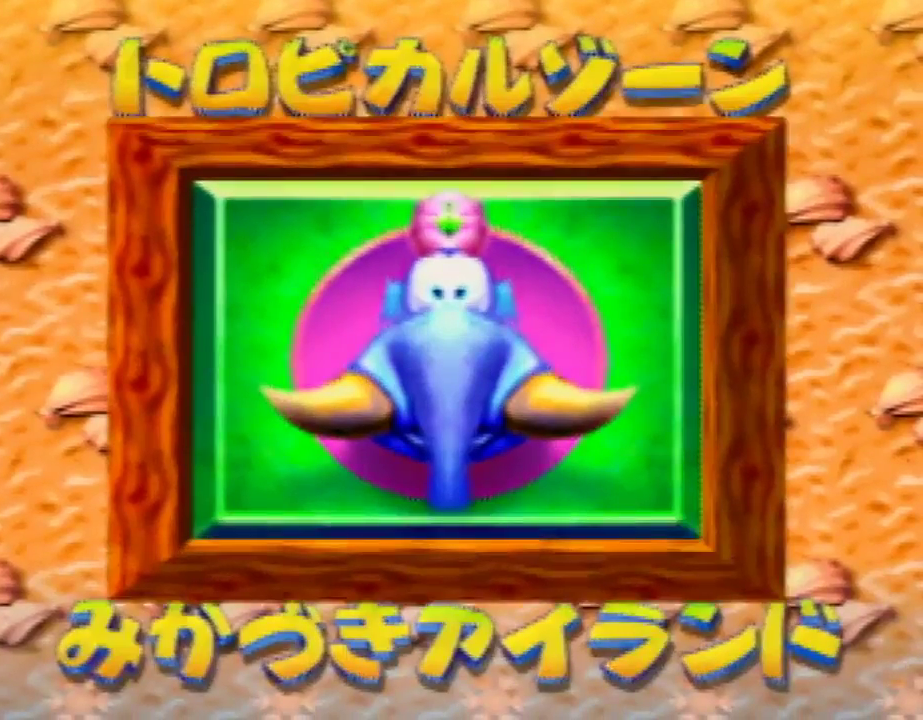
{"buttons": [], "left_stick": "center", "events": []}
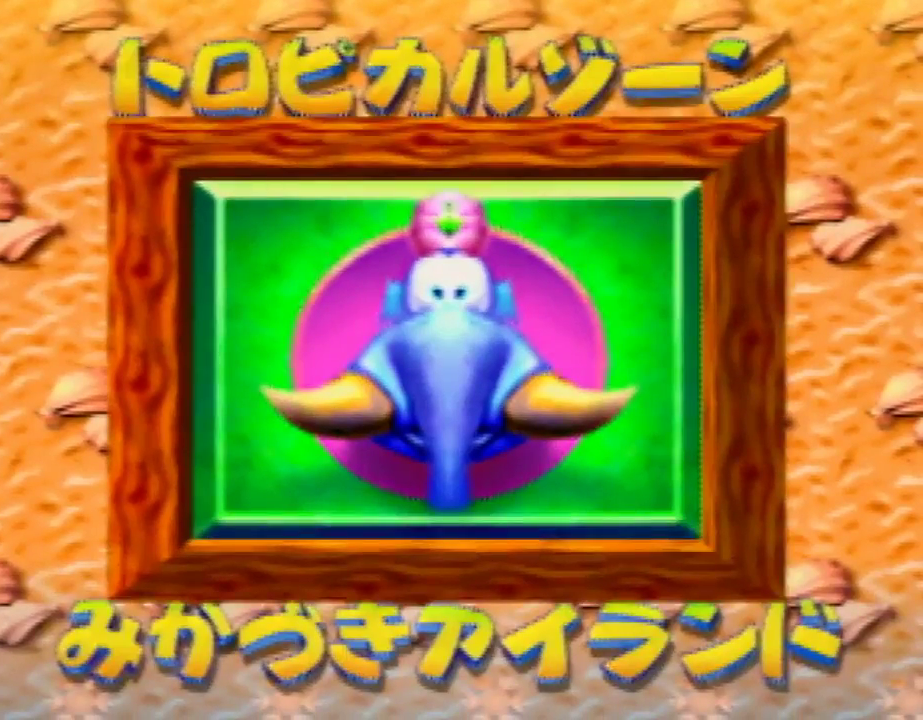
{"buttons": [], "left_stick": "center", "events": []}
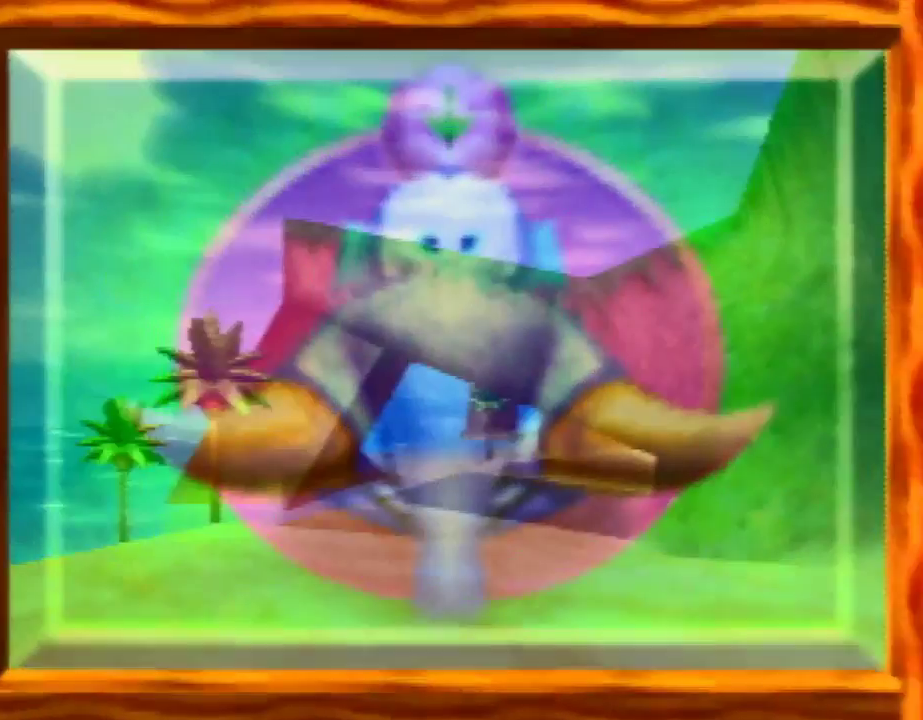
{"buttons": ["A"], "left_stick": "center", "events": [[467, "A", "down"]]}
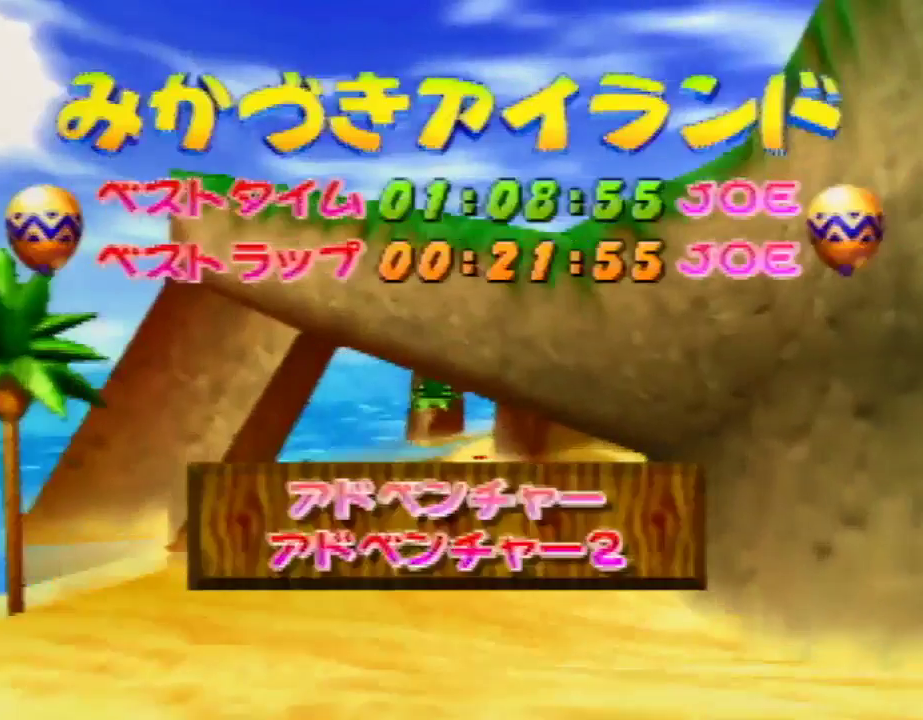
{"buttons": [], "left_stick": "center", "events": [[67, "A", "up"], [67, "left_stick", "down"], [233, "A", "down"], [267, "A", "up"], [267, "left_stick", "center"], [300, "A", "down"], [500, "A", "up"]]}
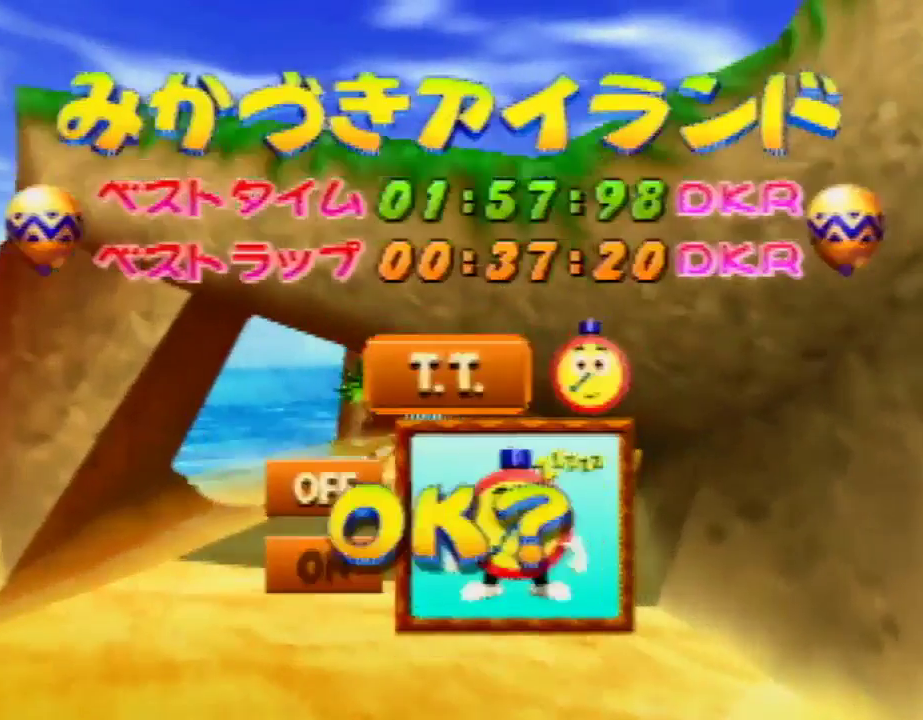
{"buttons": [], "left_stick": "center", "events": [[67, "A", "down"], [133, "A", "up"]]}
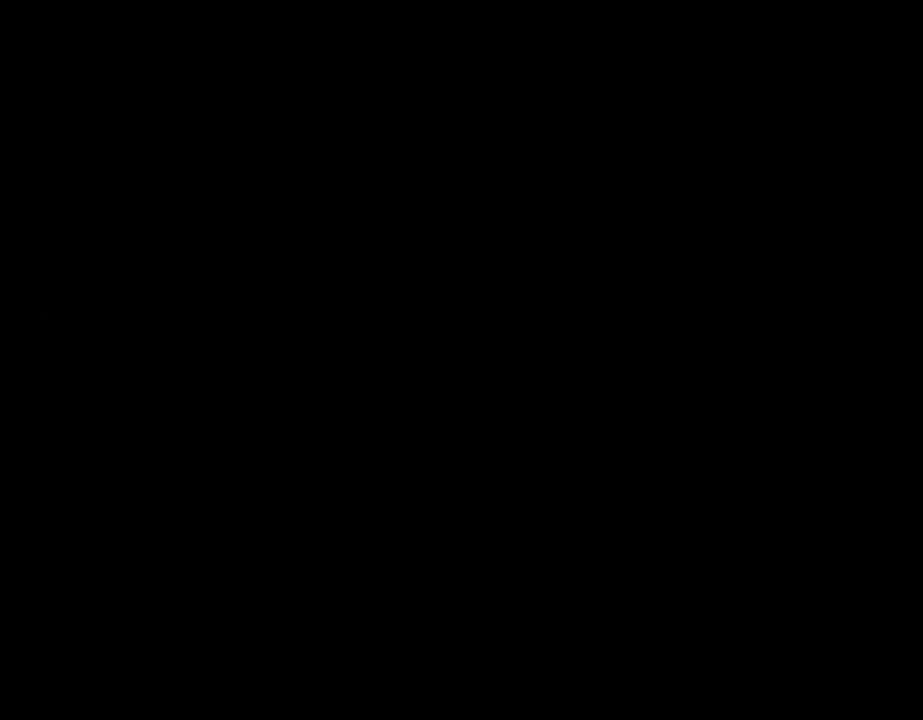
{"buttons": [], "left_stick": "center", "events": []}
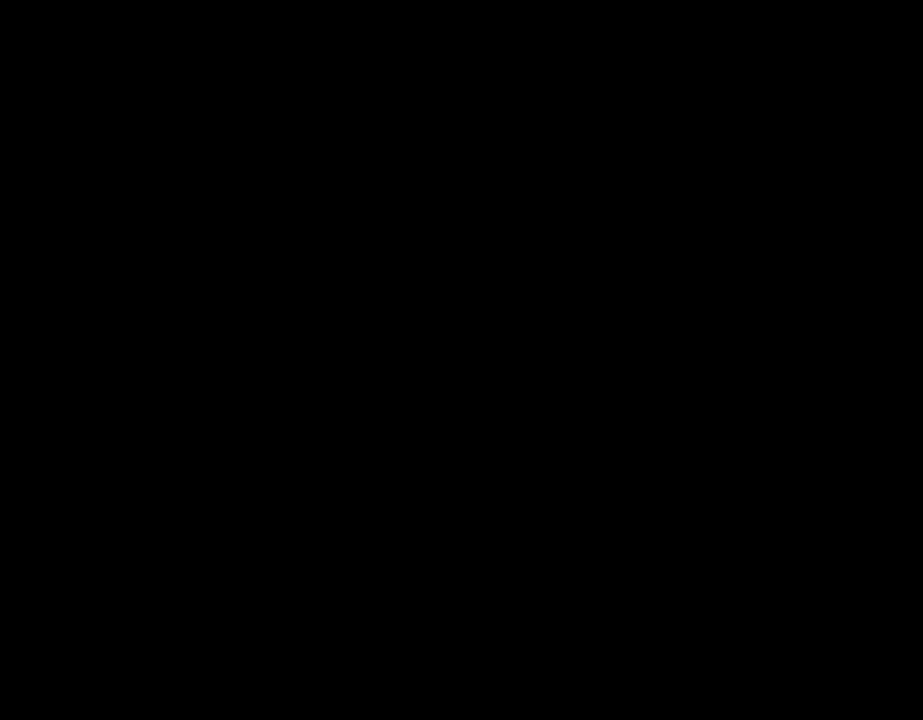
{"buttons": [], "left_stick": "center", "events": []}
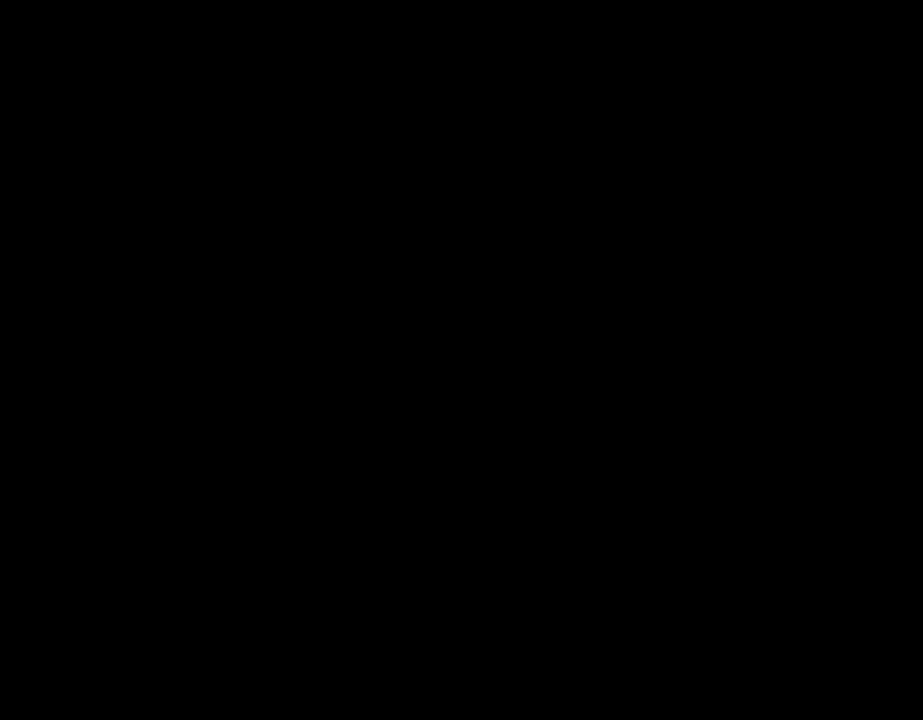
{"buttons": [], "left_stick": "center", "events": []}
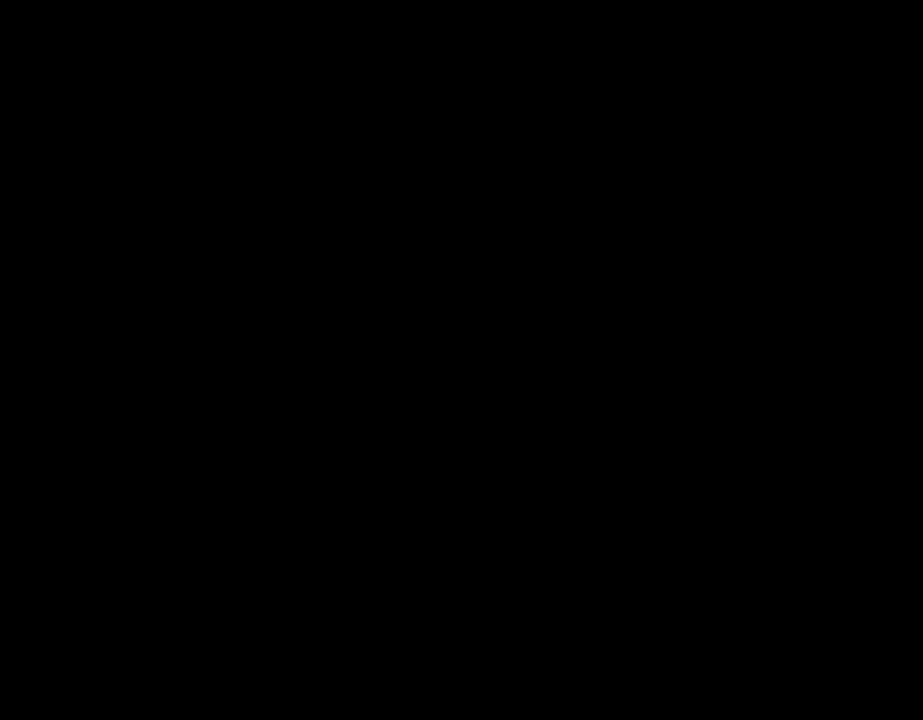
{"buttons": [], "left_stick": "center", "events": []}
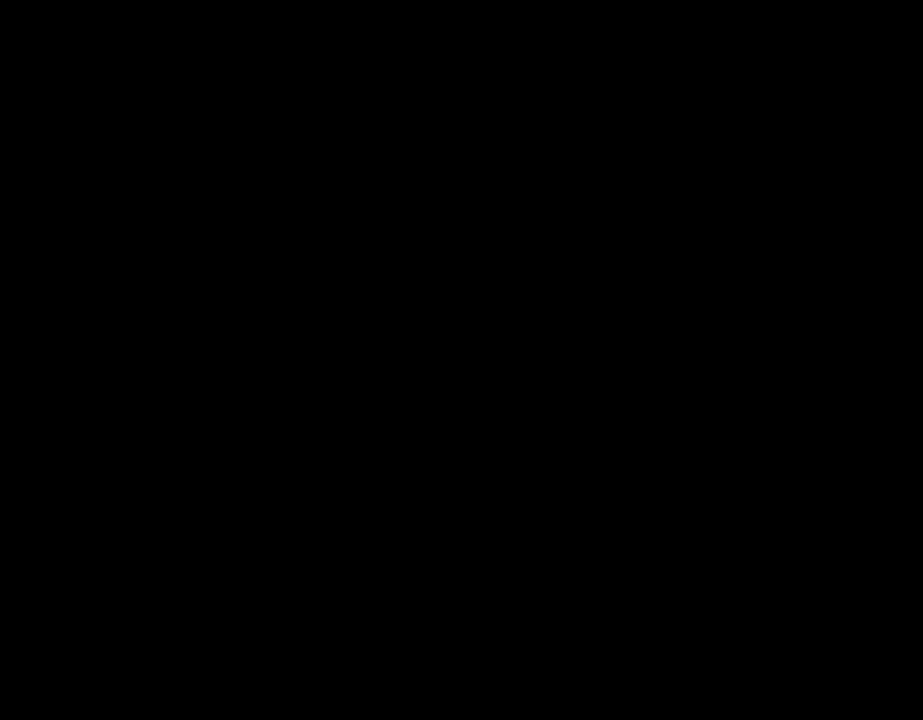
{"buttons": [], "left_stick": "center", "events": []}
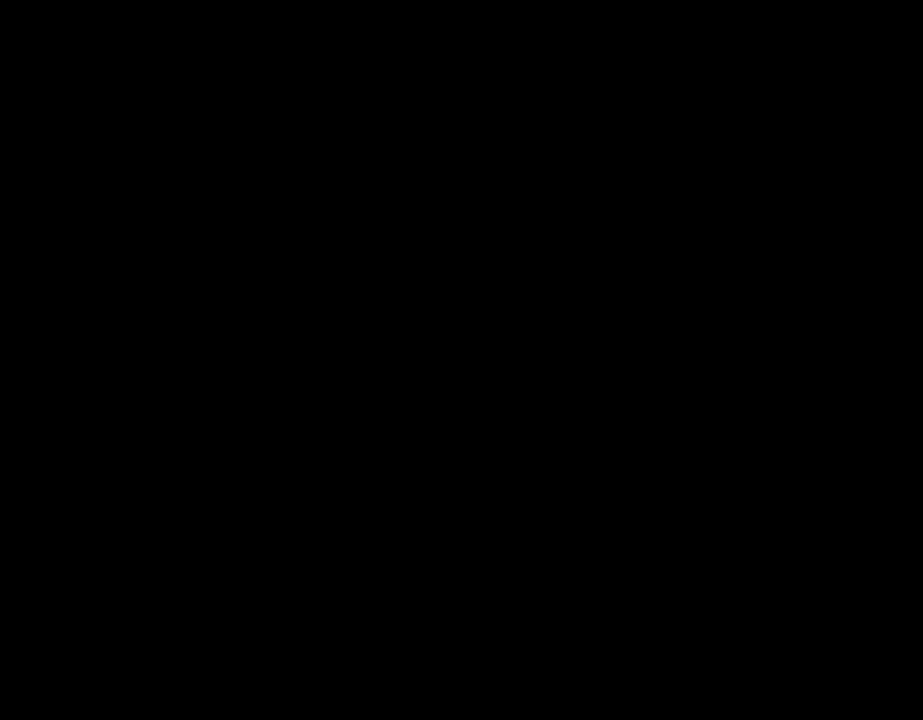
{"buttons": ["A"], "left_stick": "center", "events": [[133, "A", "down"]]}
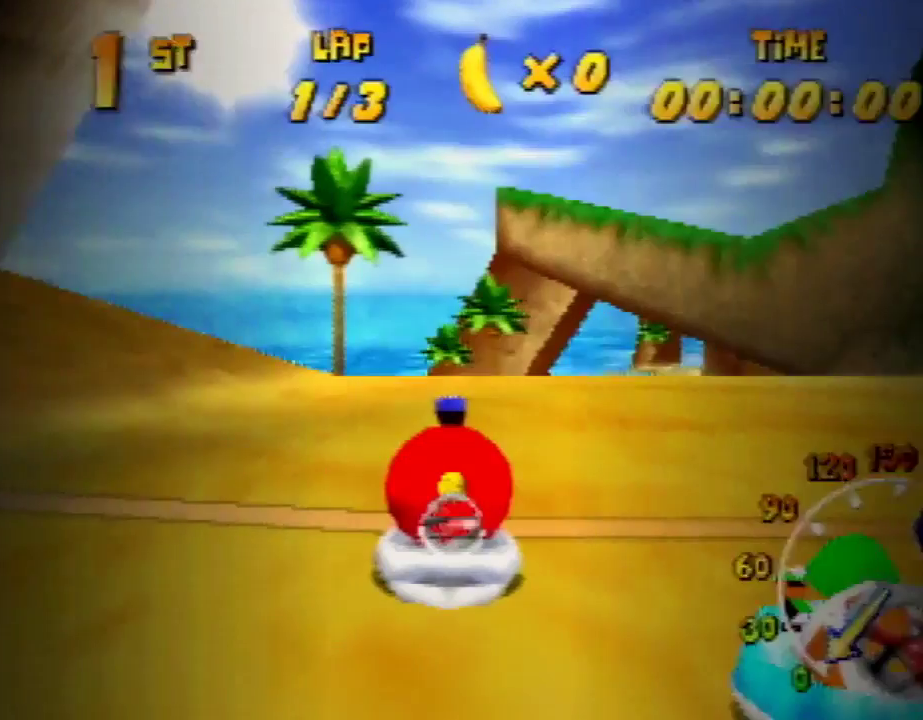
{"buttons": [], "left_stick": "center", "events": [[133, "A", "up"]]}
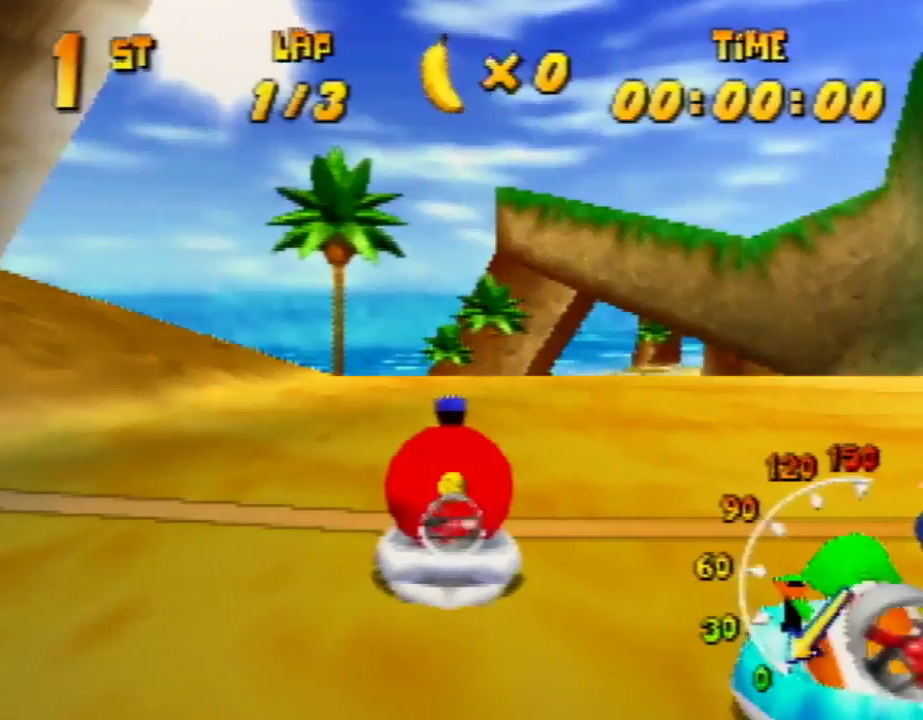
{"buttons": [], "left_stick": "up", "events": [[500, "left_stick", "up"]]}
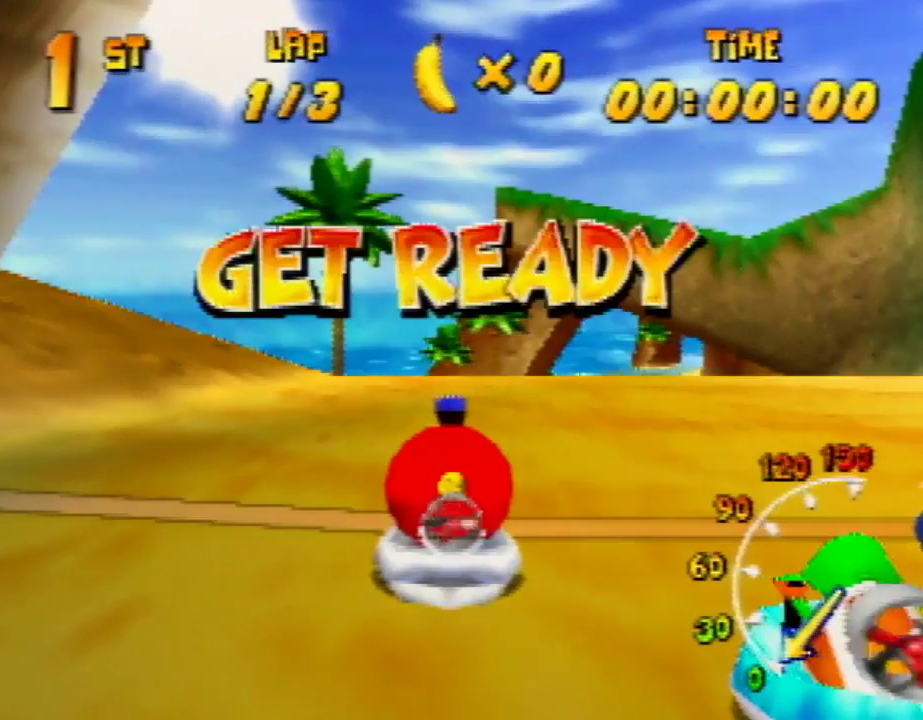
{"buttons": [], "left_stick": "up", "events": []}
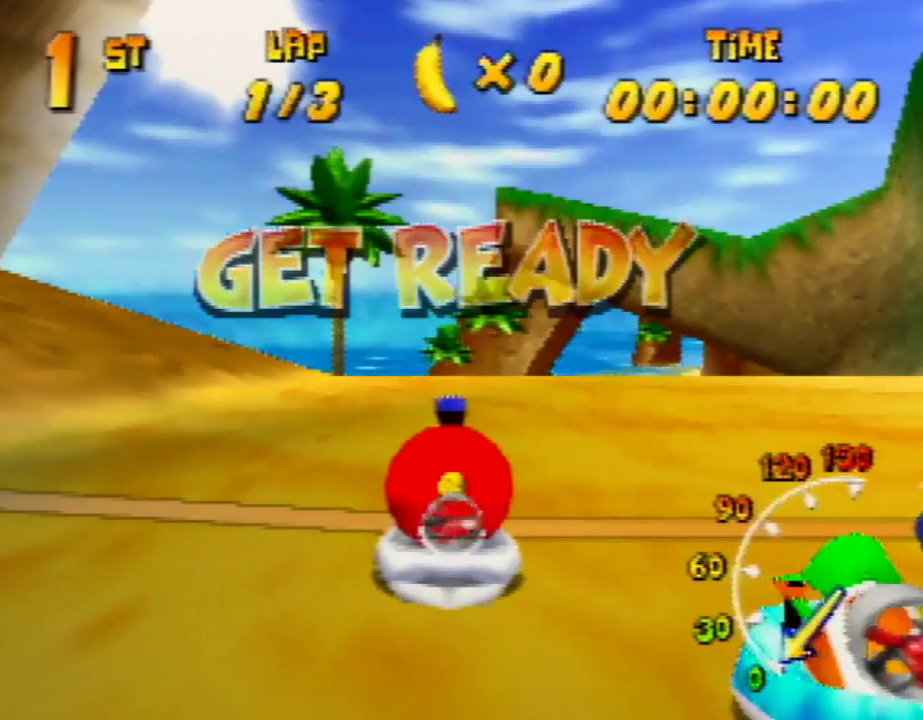
{"buttons": [], "left_stick": "up", "events": []}
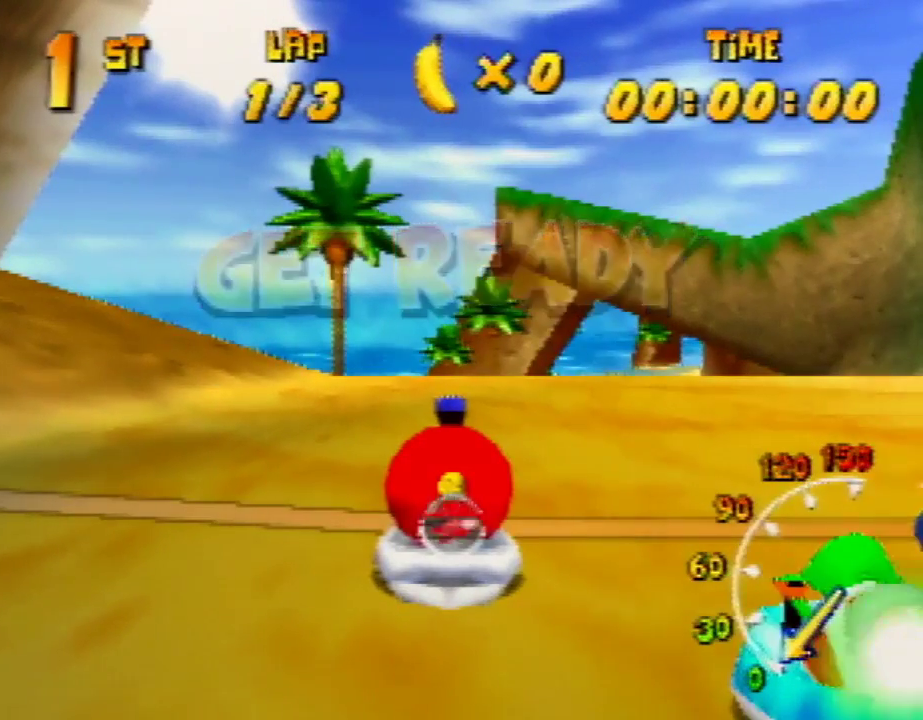
{"buttons": ["A"], "left_stick": "up", "events": [[67, "A", "down"]]}
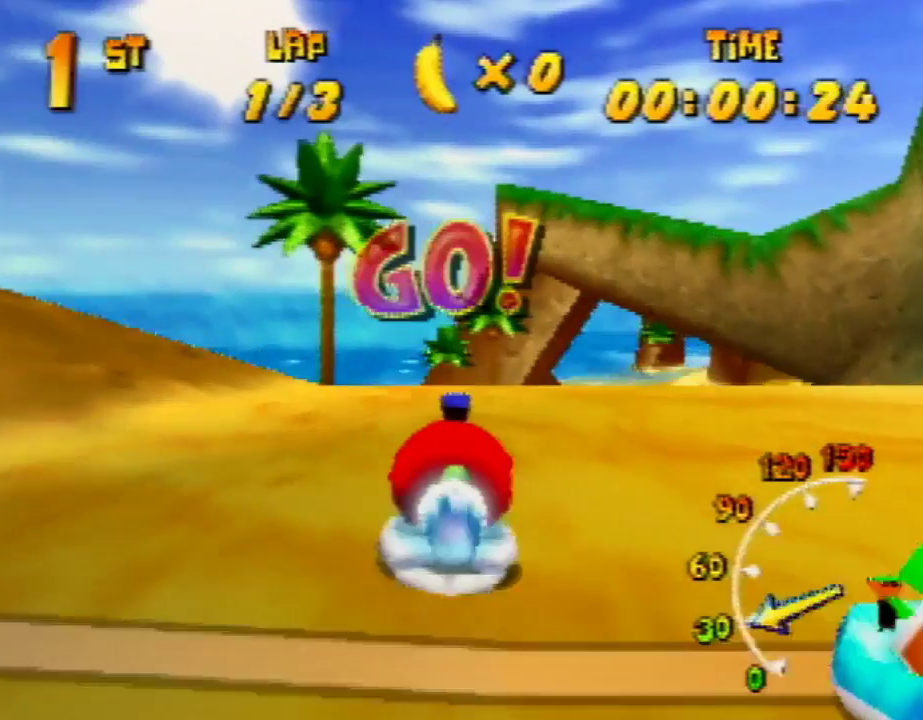
{"buttons": ["A", "R1"], "left_stick": "up-left", "events": [[100, "R1", "down"], [200, "left_stick", "up-right"], [500, "left_stick", "up-left"]]}
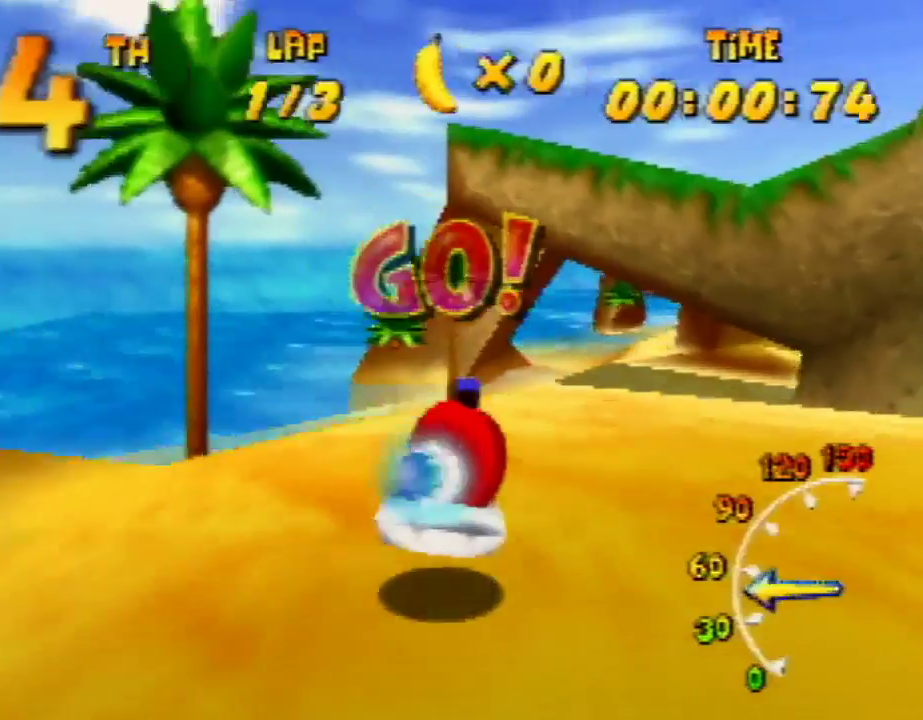
{"buttons": ["R1"], "left_stick": "up-right", "events": [[400, "left_stick", "up-right"], [500, "A", "up"]]}
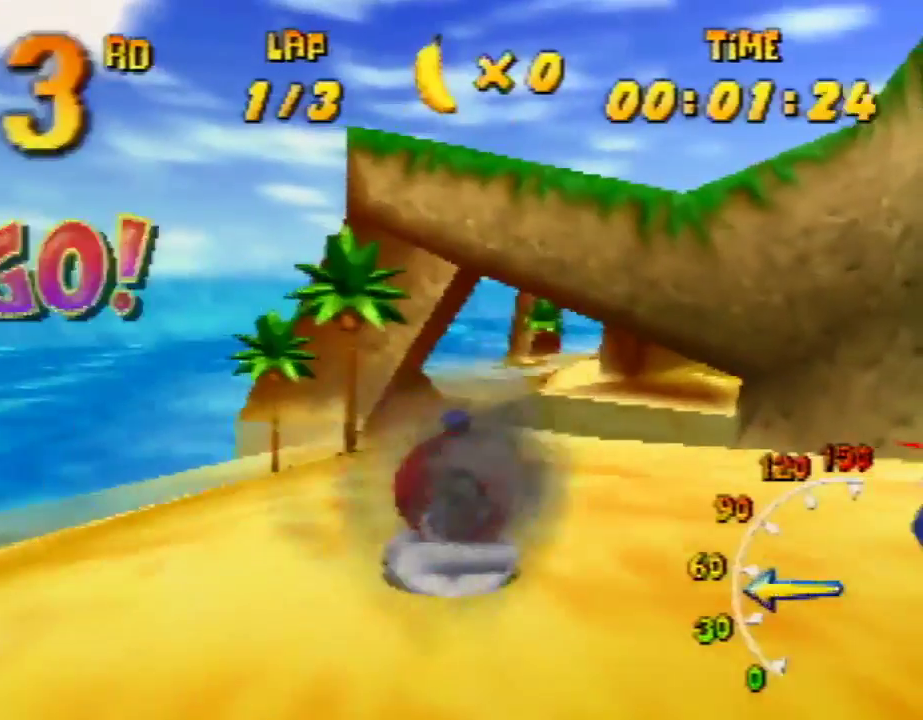
{"buttons": ["R1"], "left_stick": "up-right", "events": [[67, "A", "down"], [167, "left_stick", "up-left"], [433, "A", "up"], [433, "left_stick", "up-right"]]}
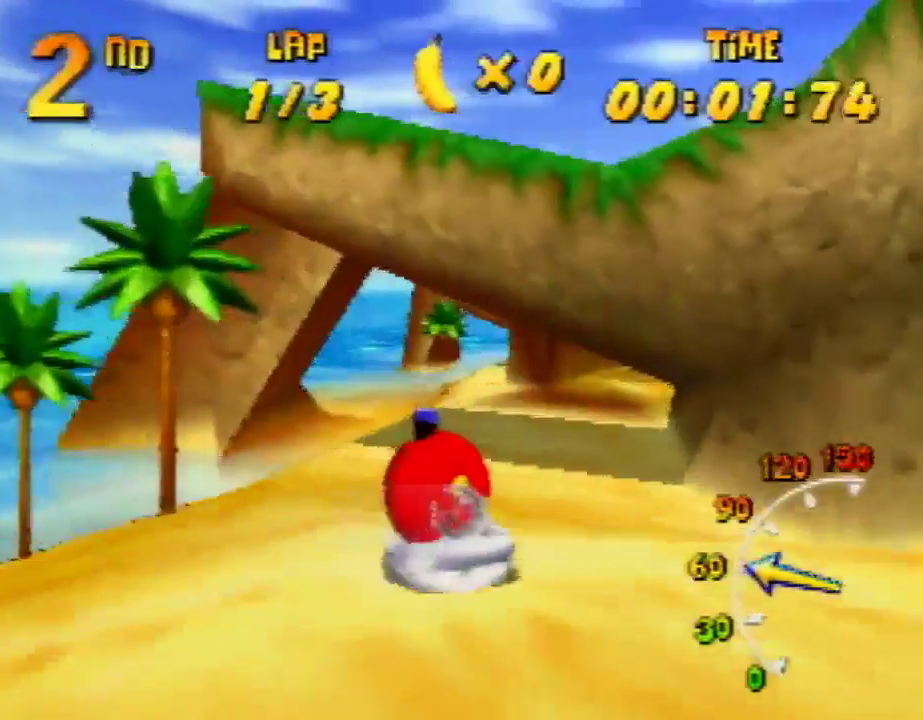
{"buttons": ["A", "R1"], "left_stick": "up-left", "events": [[67, "A", "down"], [167, "A", "up"], [233, "A", "down"], [300, "left_stick", "up-left"], [333, "A", "up"], [433, "A", "down"]]}
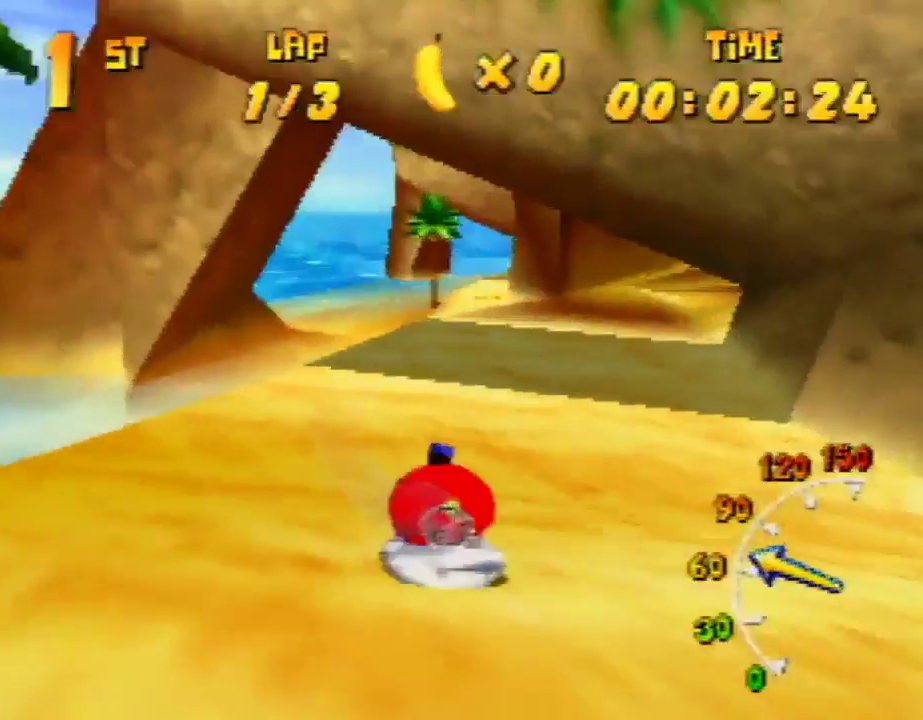
{"buttons": ["A", "R1"], "left_stick": "up-left", "events": [[67, "A", "up"], [100, "A", "down"], [100, "left_stick", "up-right"], [200, "A", "up"], [233, "A", "down"], [400, "A", "up"], [433, "A", "down"], [500, "left_stick", "up-left"]]}
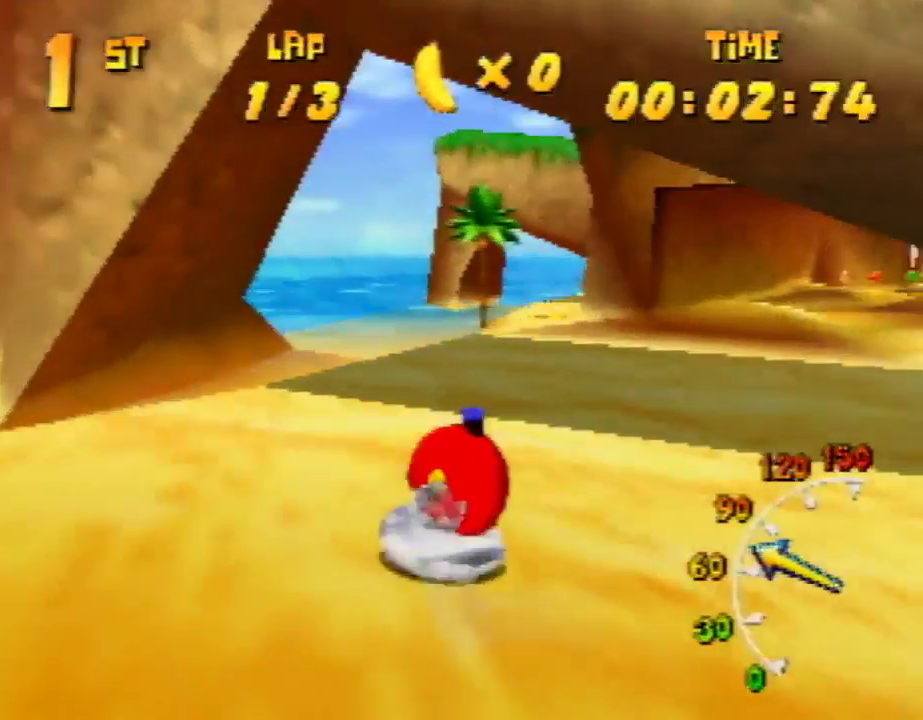
{"buttons": ["A", "R1"], "left_stick": "up-right", "events": [[67, "A", "up"], [100, "A", "down"], [233, "A", "up"], [233, "left_stick", "up-right"], [400, "A", "down"]]}
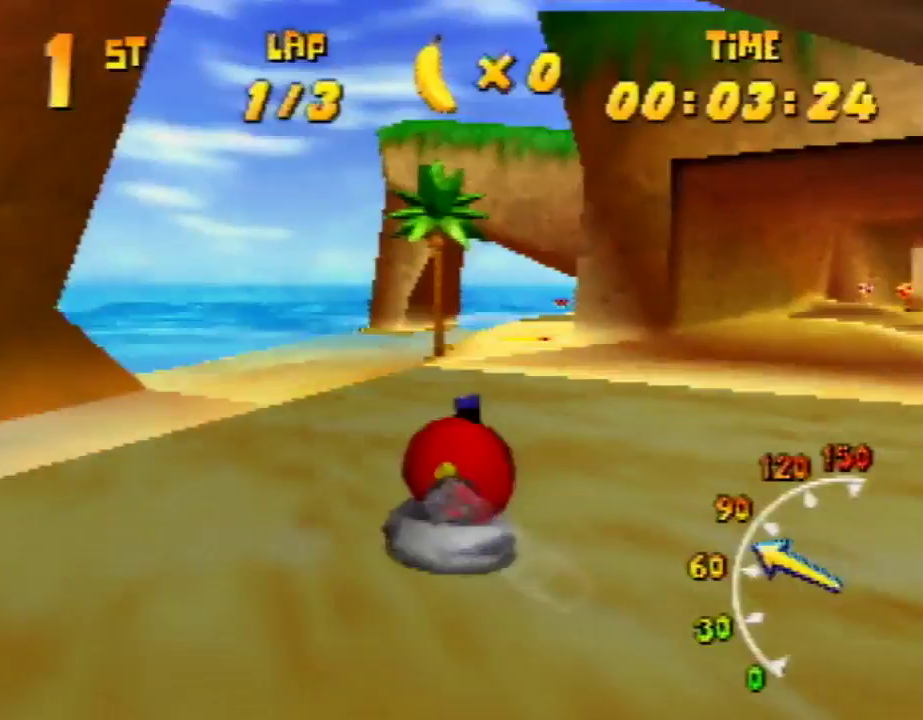
{"buttons": ["A", "R1"], "left_stick": "up-right", "events": [[67, "A", "up"], [100, "left_stick", "up-left"], [167, "A", "down"], [267, "A", "up"], [300, "left_stick", "up-right"], [333, "A", "down"], [400, "R1", "up"], [500, "R1", "down"]]}